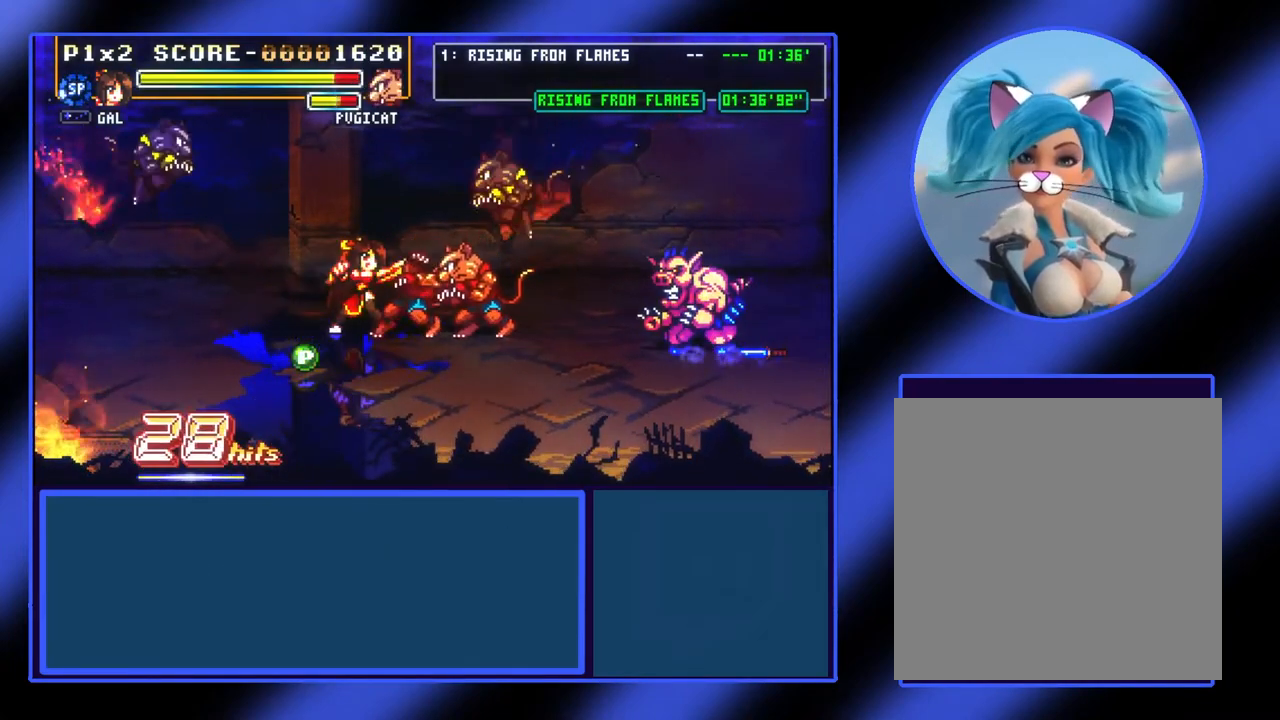
Gameplay with a controller (Xbox layout); each line is a JSON object with the inputs held at the frame after it. "events" lists button and stick changes between this image and that frame as [ms after this image, input, new state], when the widget could be followed in between. Not read: L3 R3 TOUCHPAD other_buttons right_stick.
{"buttons": ["X"], "left_stick": "up-right", "events": [[67, "X", "up"], [100, "X", "down"], [167, "X", "up"], [200, "X", "down"], [267, "X", "up"], [300, "X", "down"], [333, "left_stick", "up-right"], [400, "X", "up"], [467, "X", "down"]]}
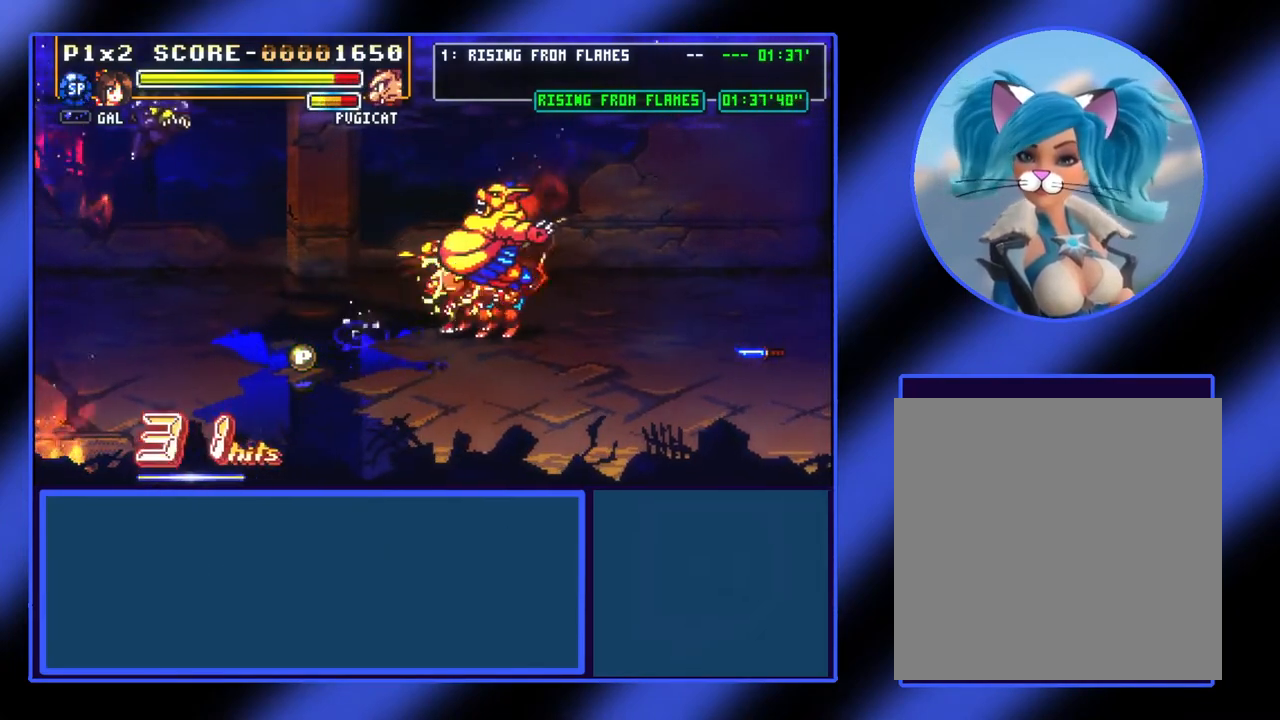
{"buttons": [], "left_stick": "up-right", "events": [[33, "X", "up"], [200, "X", "down"], [267, "X", "up"], [333, "X", "down"], [433, "X", "up"]]}
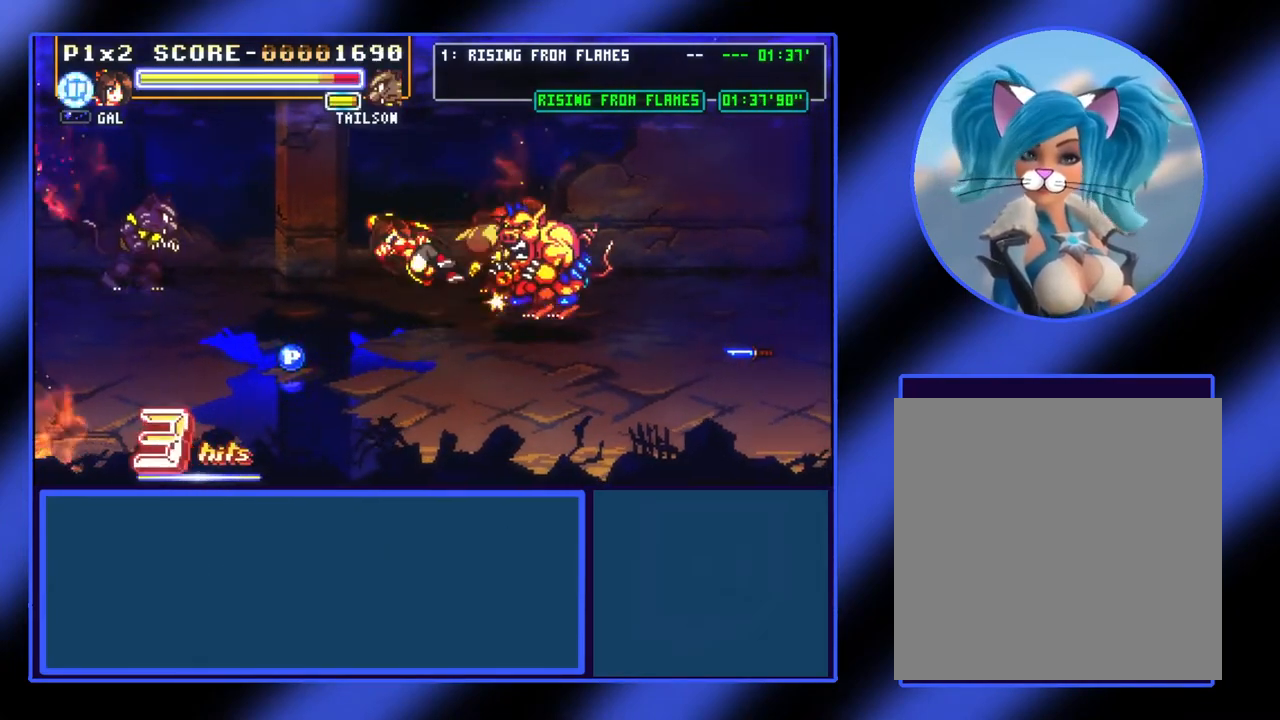
{"buttons": [], "left_stick": "right", "events": [[33, "X", "down"], [133, "X", "up"], [200, "X", "down"], [300, "X", "up"], [433, "left_stick", "right"]]}
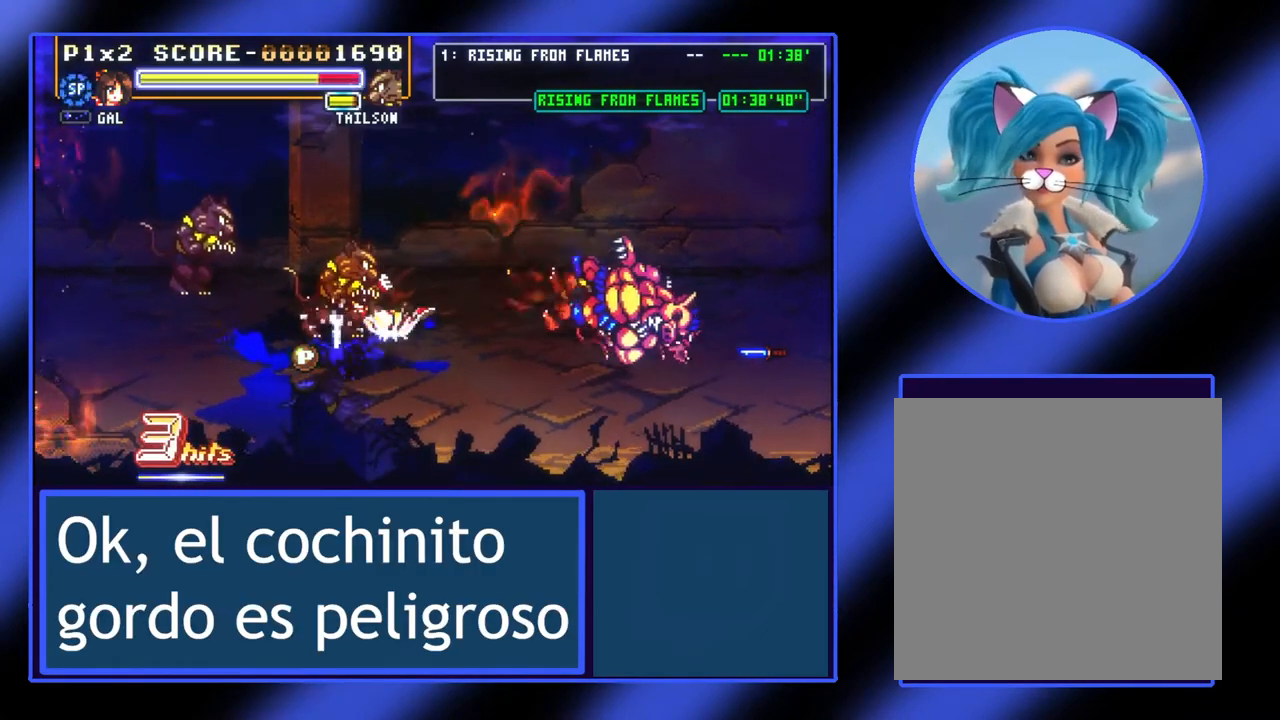
{"buttons": [], "left_stick": "down-right", "events": [[167, "left_stick", "down-right"], [267, "A", "down"], [367, "A", "up"]]}
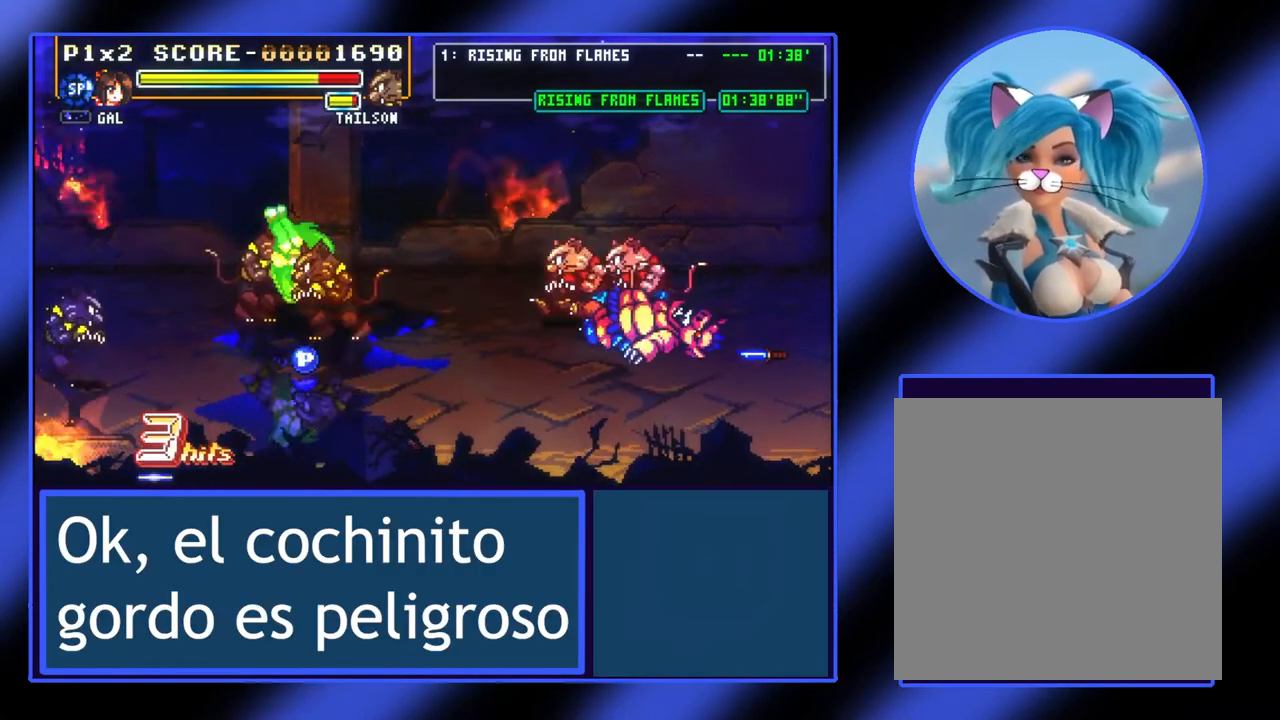
{"buttons": [], "left_stick": "right", "events": [[200, "X", "down"], [267, "X", "up"], [367, "X", "down"], [367, "left_stick", "right"], [433, "X", "up"]]}
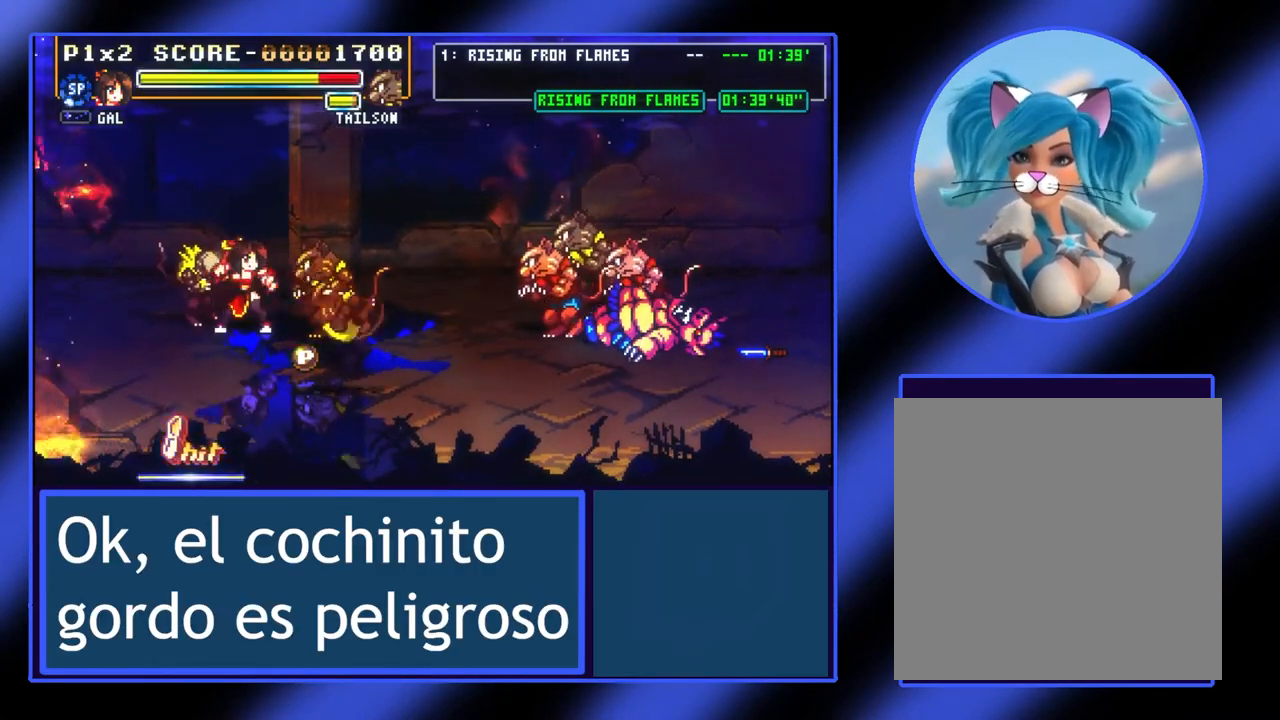
{"buttons": ["X"], "left_stick": "right", "events": [[33, "X", "down"], [100, "X", "up"], [200, "X", "down"], [267, "X", "up"], [367, "X", "down"], [433, "X", "up"], [500, "X", "down"]]}
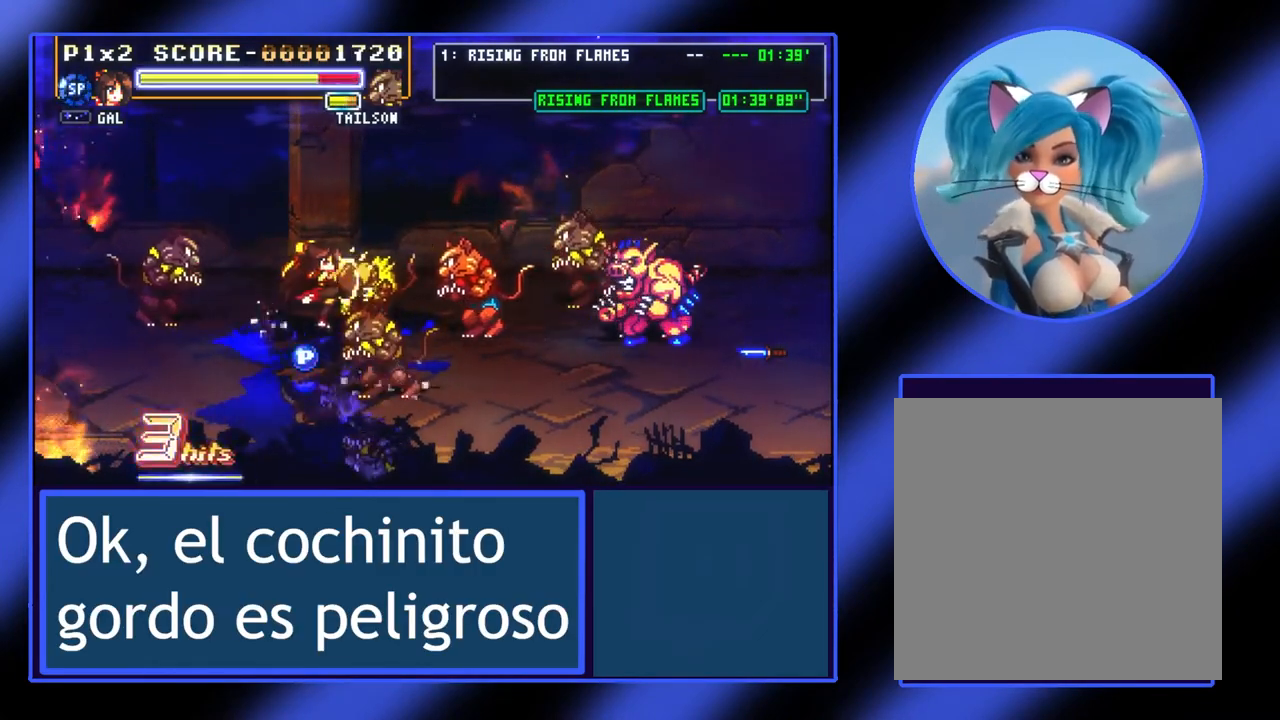
{"buttons": [], "left_stick": "up-right", "events": [[100, "X", "up"], [167, "X", "down"], [233, "X", "up"], [233, "left_stick", "up-right"], [433, "X", "down"], [467, "X", "up"]]}
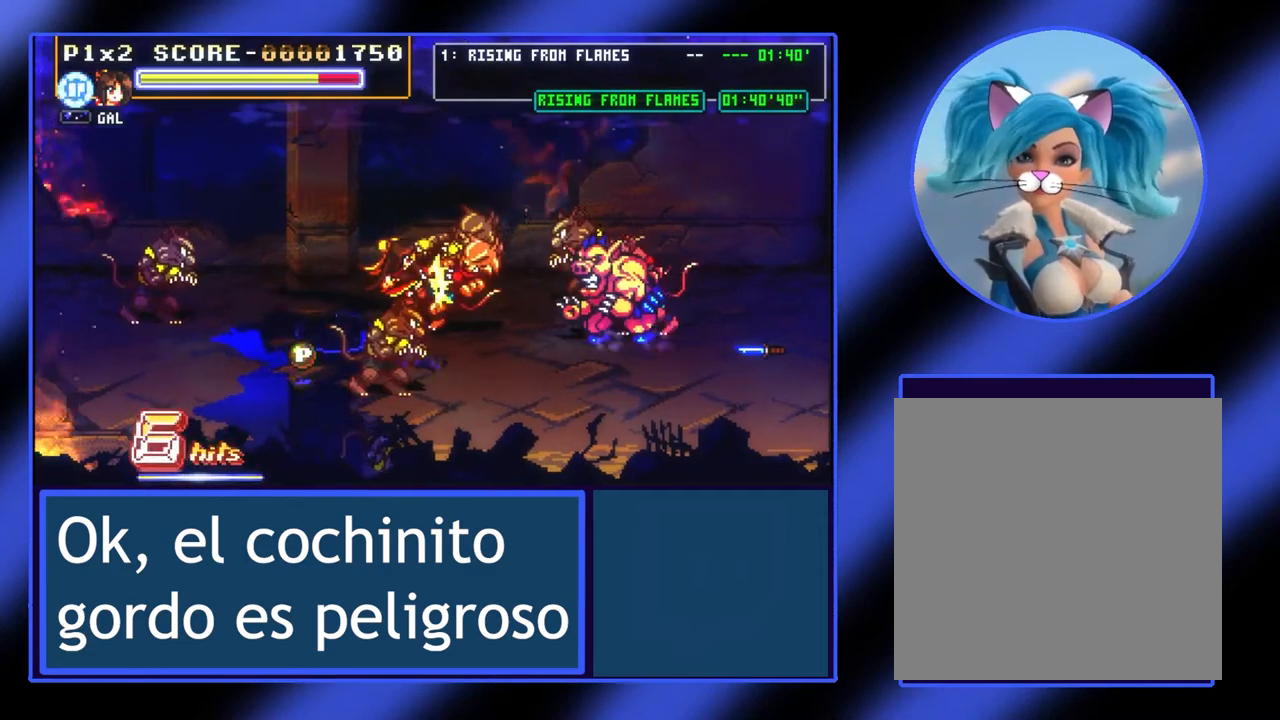
{"buttons": [], "left_stick": "up-right", "events": [[33, "X", "down"], [100, "X", "up"], [167, "X", "down"], [233, "X", "up"], [267, "X", "down"], [333, "X", "up"], [367, "X", "down"], [467, "X", "up"]]}
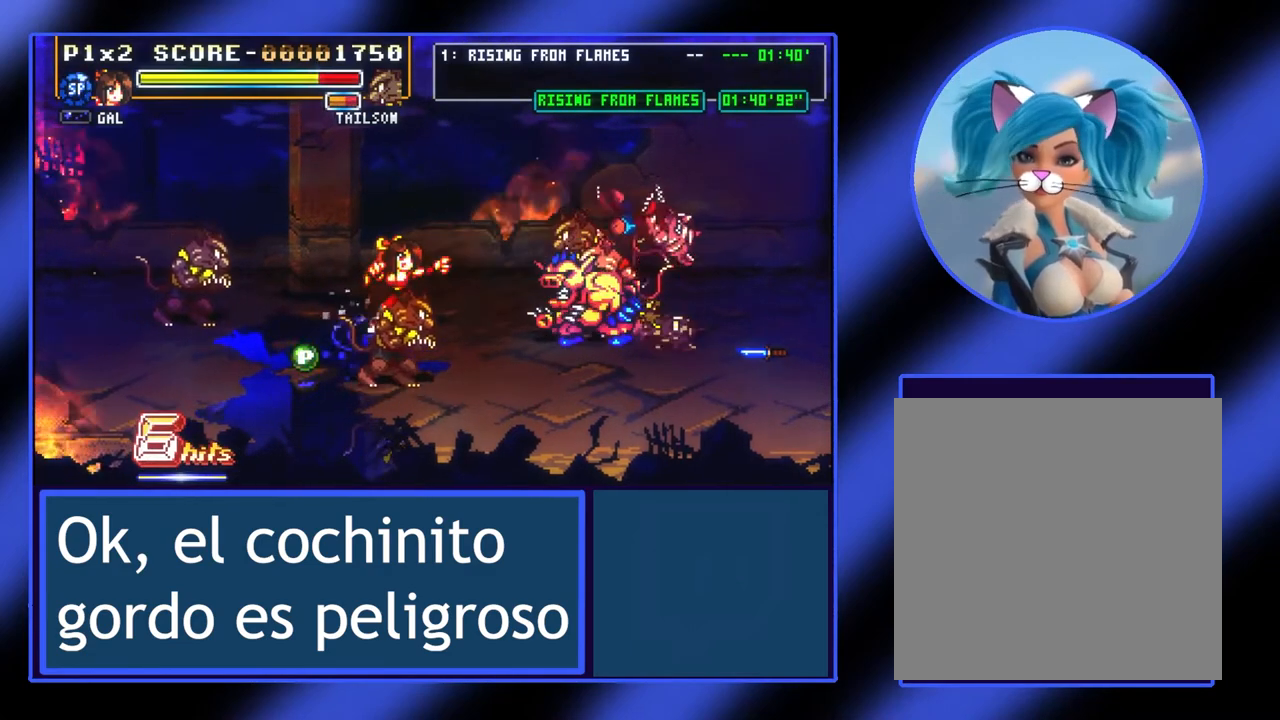
{"buttons": [], "left_stick": "right", "events": [[233, "A", "down"], [433, "A", "up"], [467, "left_stick", "right"]]}
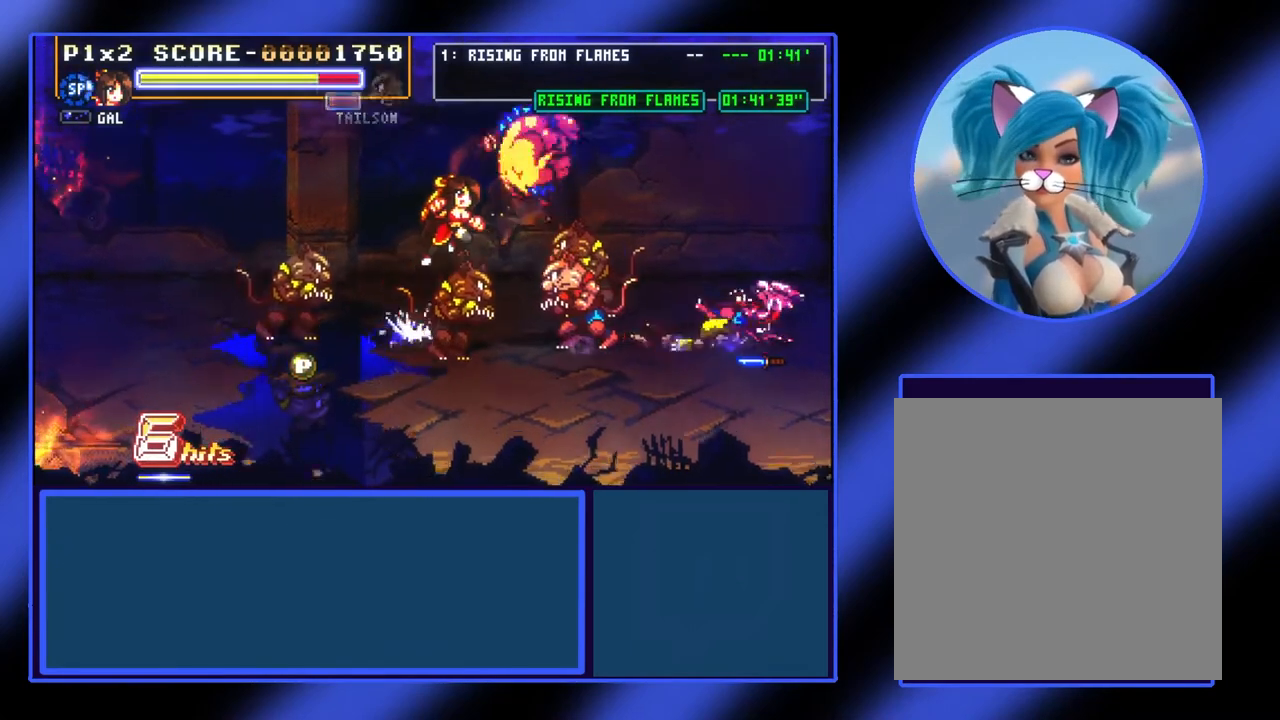
{"buttons": [], "left_stick": "down-right", "events": [[33, "left_stick", "down-right"], [100, "X", "down"], [200, "X", "up"], [267, "X", "down"], [367, "X", "up"], [467, "X", "down"], [500, "X", "up"]]}
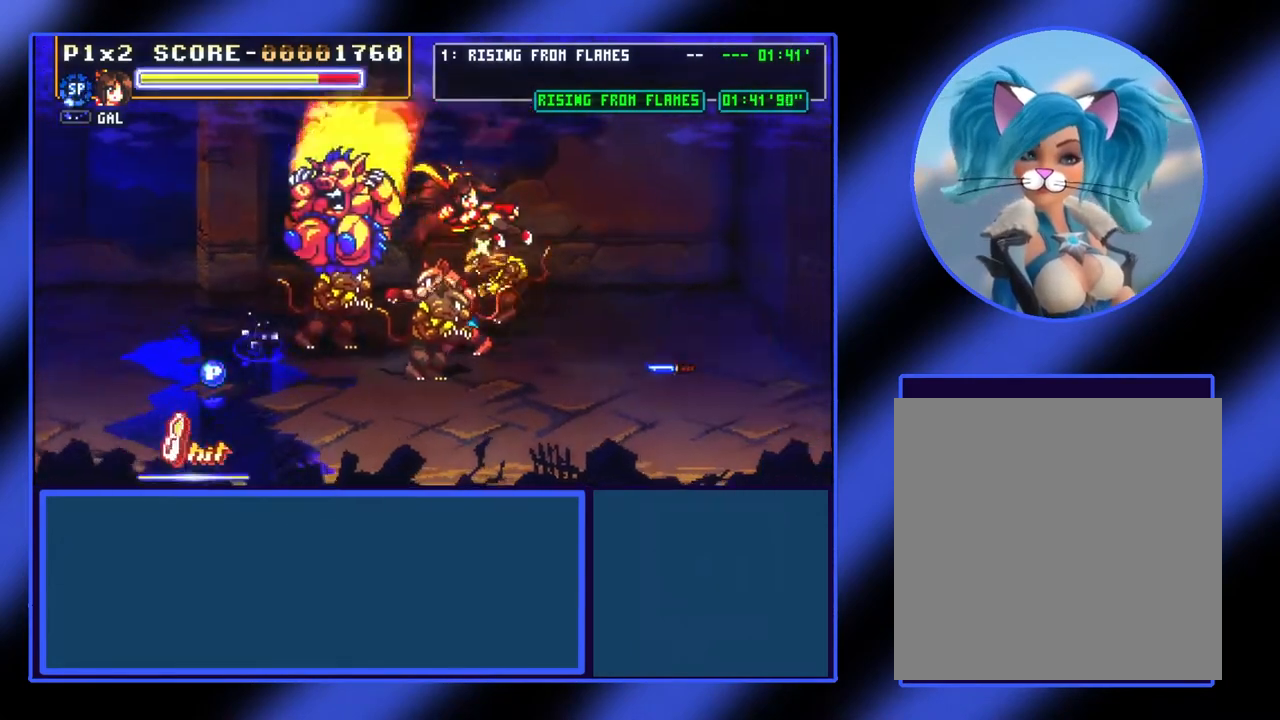
{"buttons": [], "left_stick": "down-right", "events": [[100, "X", "down"], [200, "X", "up"]]}
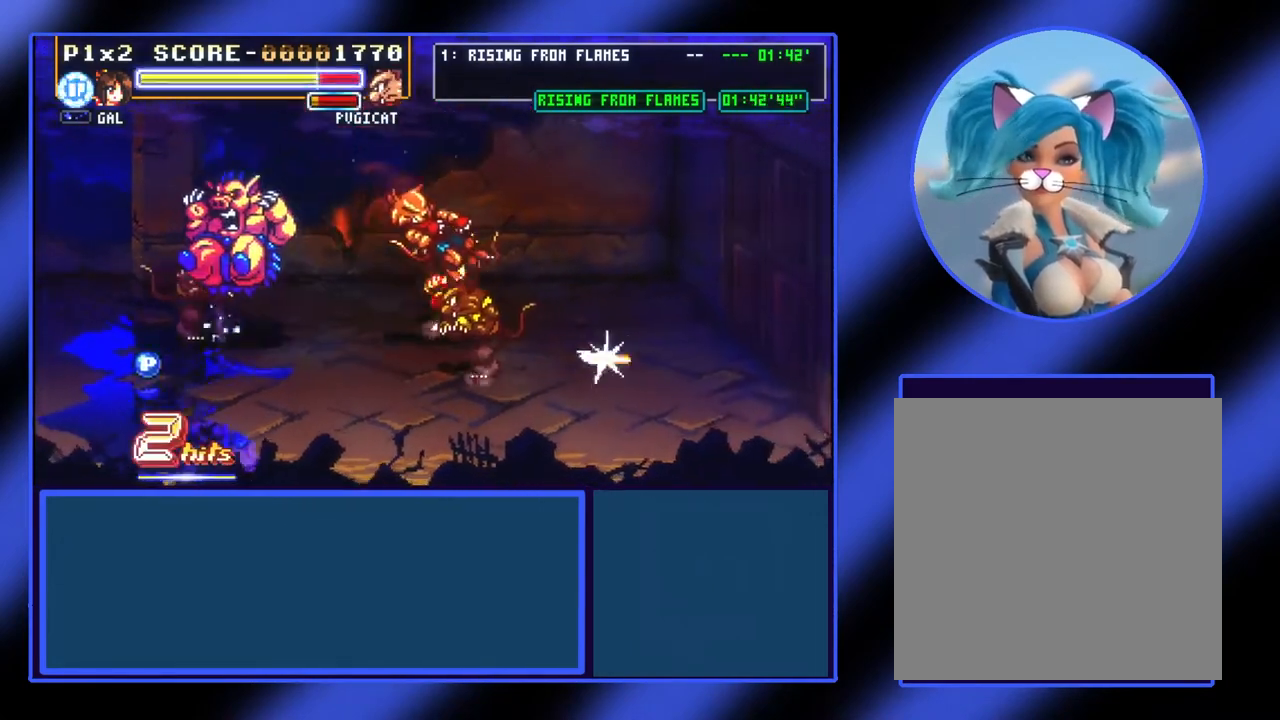
{"buttons": [], "left_stick": "right", "events": [[67, "X", "down"], [133, "X", "up"], [233, "X", "down"], [333, "X", "up"], [400, "X", "down"], [433, "X", "up"], [500, "left_stick", "right"]]}
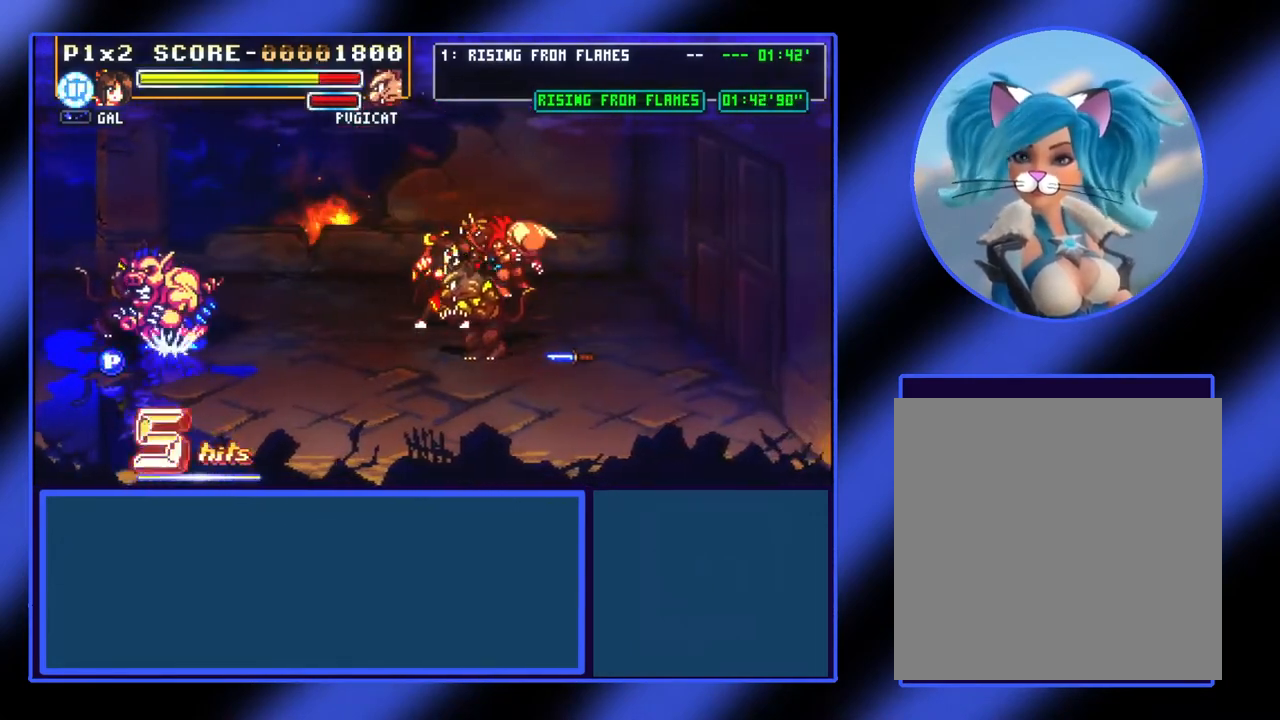
{"buttons": [], "left_stick": "up-right", "events": [[33, "X", "down"], [133, "X", "up"], [233, "X", "down"], [300, "X", "up"], [333, "left_stick", "up-right"], [367, "X", "down"], [433, "X", "up"]]}
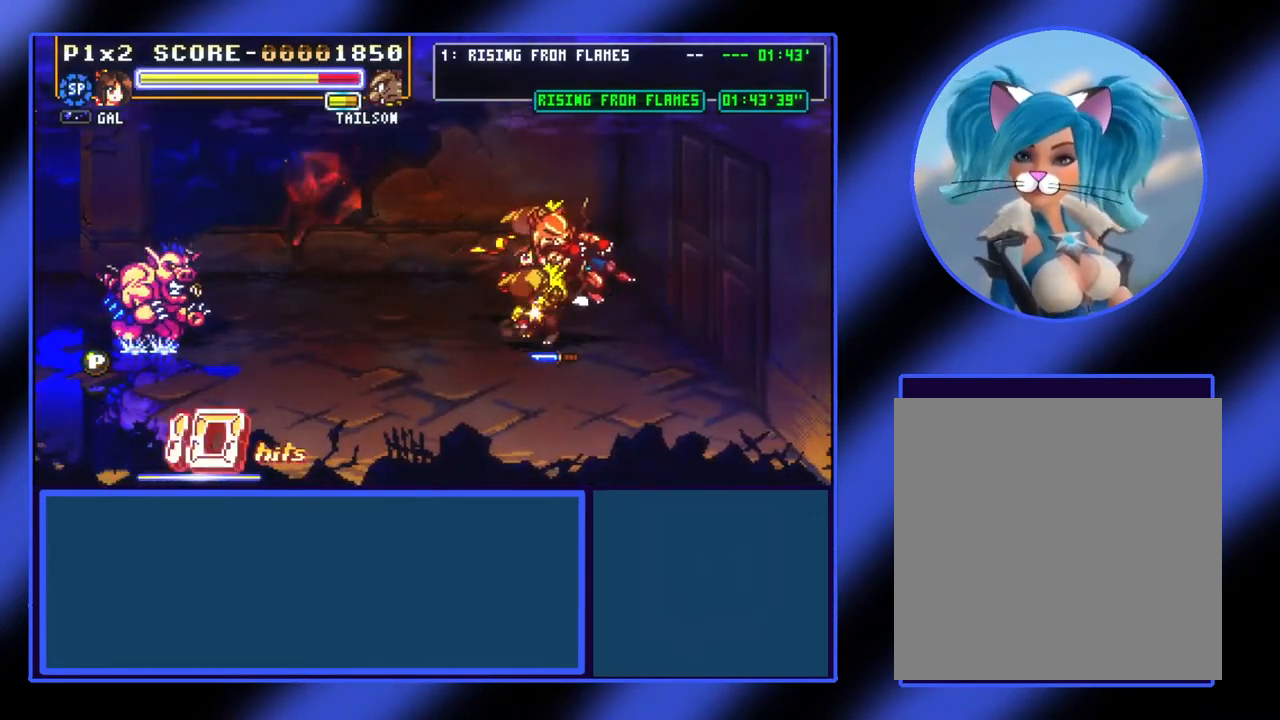
{"buttons": [], "left_stick": "up-right", "events": [[33, "X", "down"], [133, "X", "up"], [200, "X", "down"], [233, "X", "up"], [333, "X", "down"], [367, "X", "up"], [467, "X", "down"], [500, "X", "up"]]}
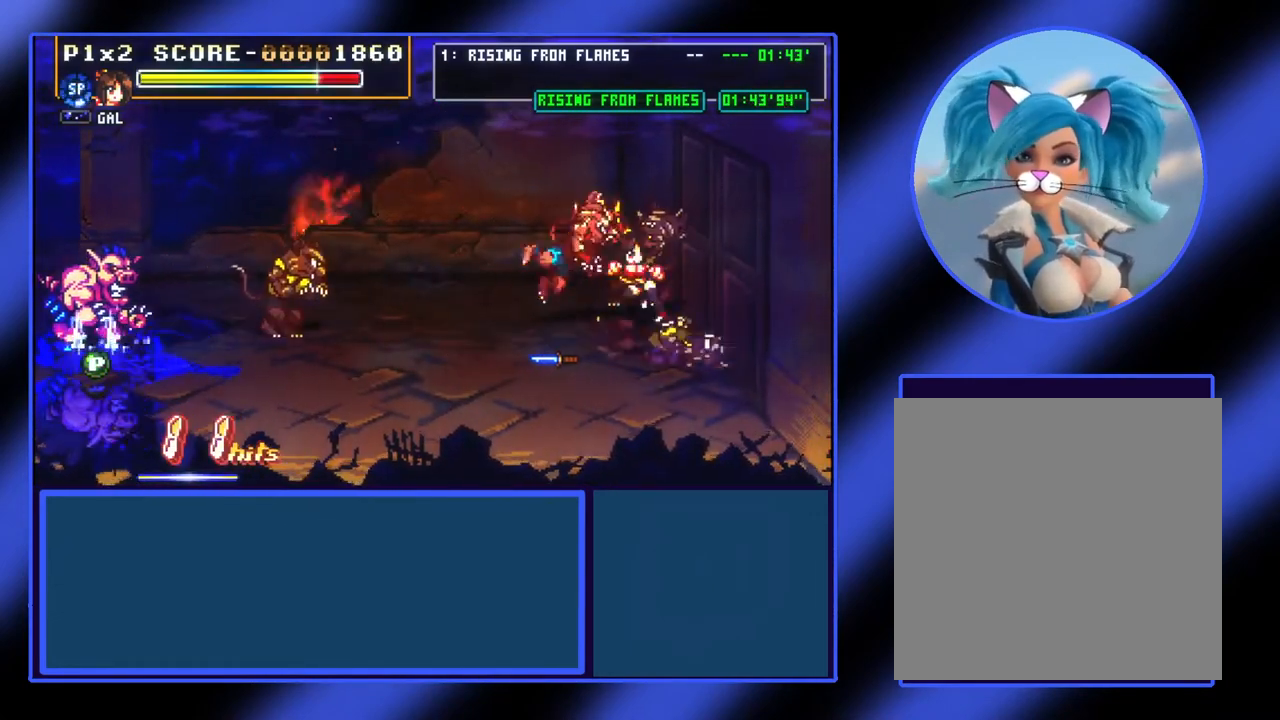
{"buttons": [], "left_stick": "left", "events": [[167, "left_stick", "center"], [400, "left_stick", "left"]]}
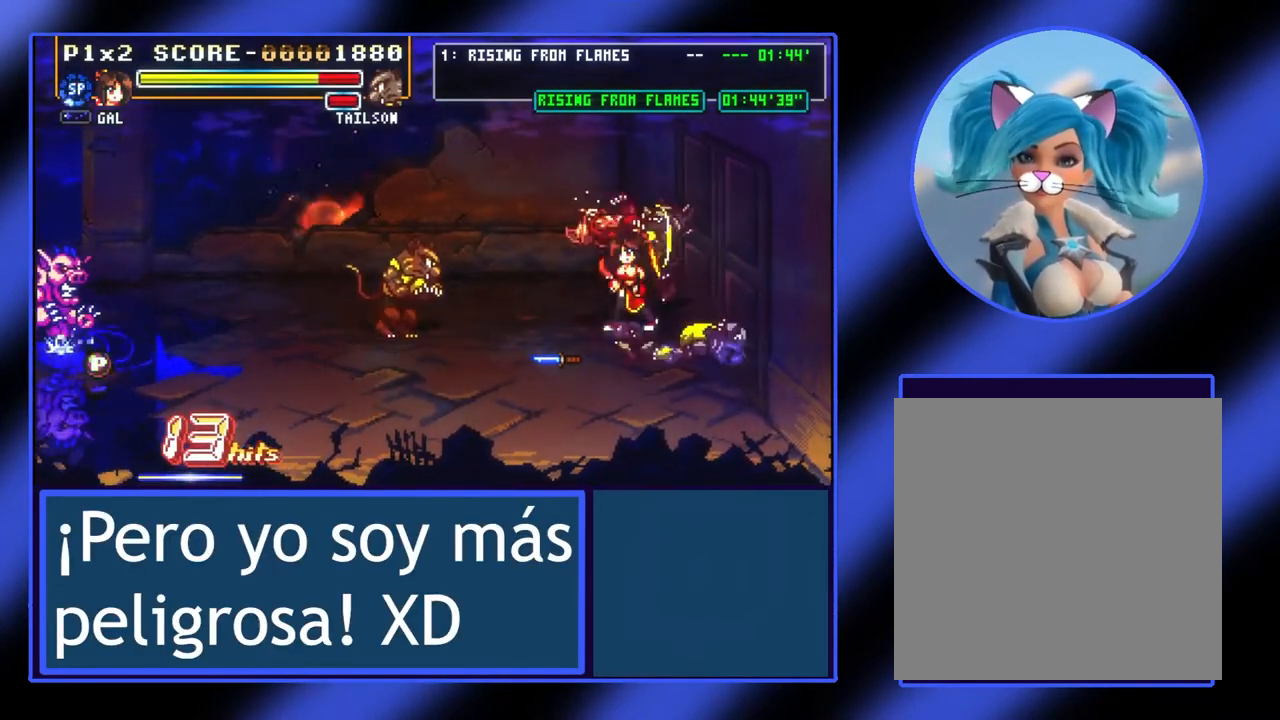
{"buttons": [], "left_stick": "left", "events": [[200, "X", "down"], [333, "X", "up"], [400, "X", "down"], [433, "X", "up"]]}
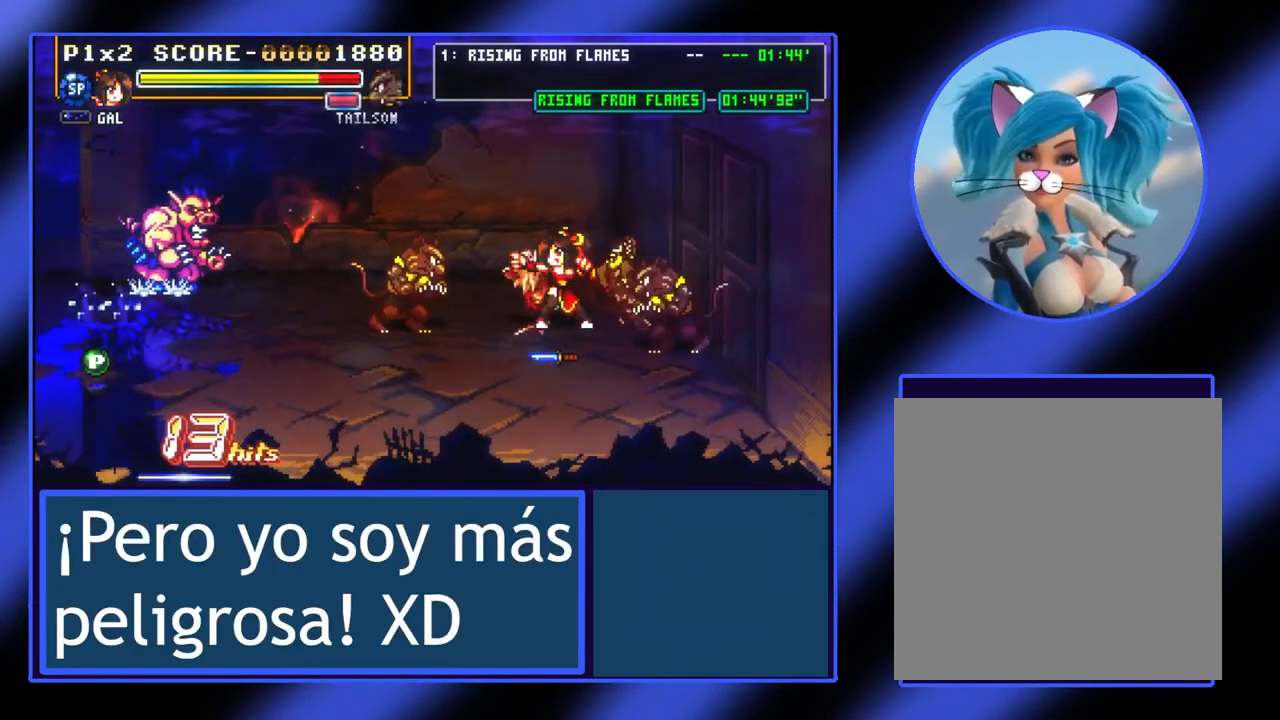
{"buttons": [], "left_stick": "left", "events": [[100, "A", "down"], [300, "A", "up"]]}
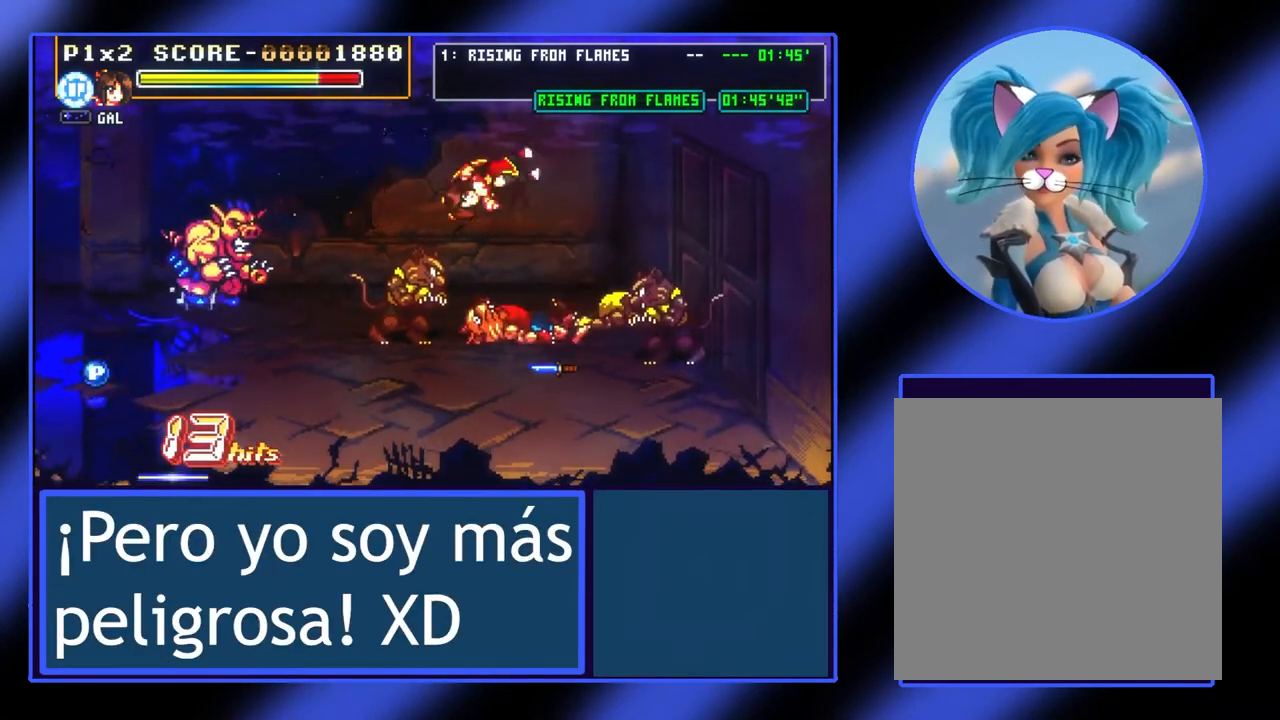
{"buttons": [], "left_stick": "down-left", "events": [[100, "left_stick", "down-left"], [133, "X", "down"], [200, "X", "up"], [267, "X", "down"], [367, "X", "up"], [433, "X", "down"], [500, "X", "up"]]}
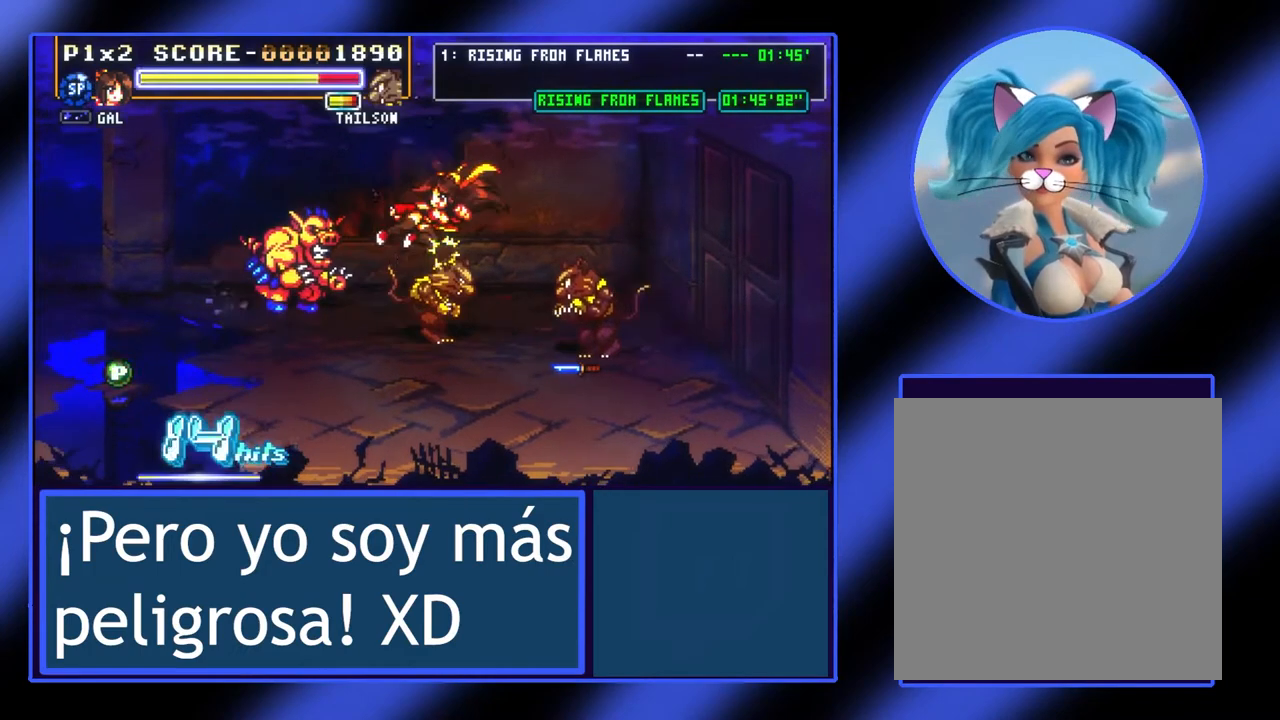
{"buttons": ["X"], "left_stick": "up-left", "events": [[67, "left_stick", "up-left"], [100, "X", "down"], [133, "X", "up"], [200, "X", "down"], [267, "X", "up"], [333, "X", "down"], [400, "X", "up"], [467, "X", "down"]]}
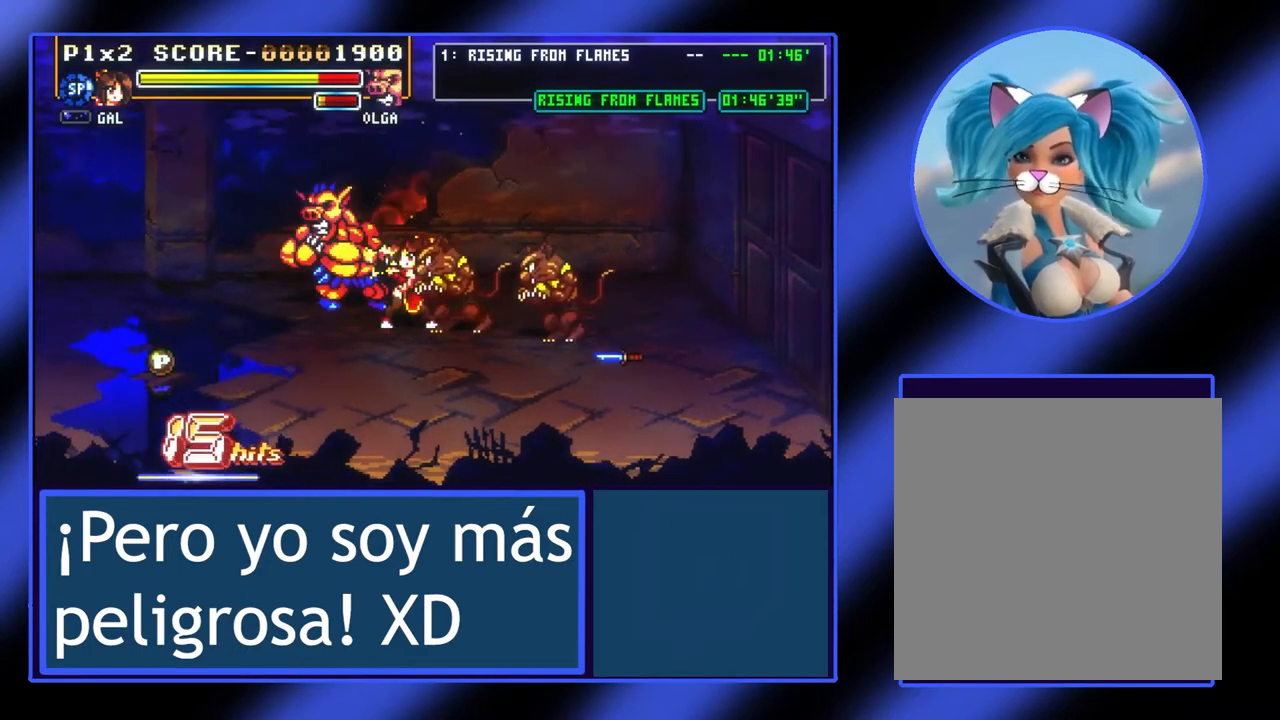
{"buttons": ["X"], "left_stick": "up-left", "events": [[33, "X", "up"], [67, "X", "down"], [133, "X", "up"], [200, "X", "down"], [267, "X", "up"], [333, "X", "down"], [400, "X", "up"], [467, "X", "down"]]}
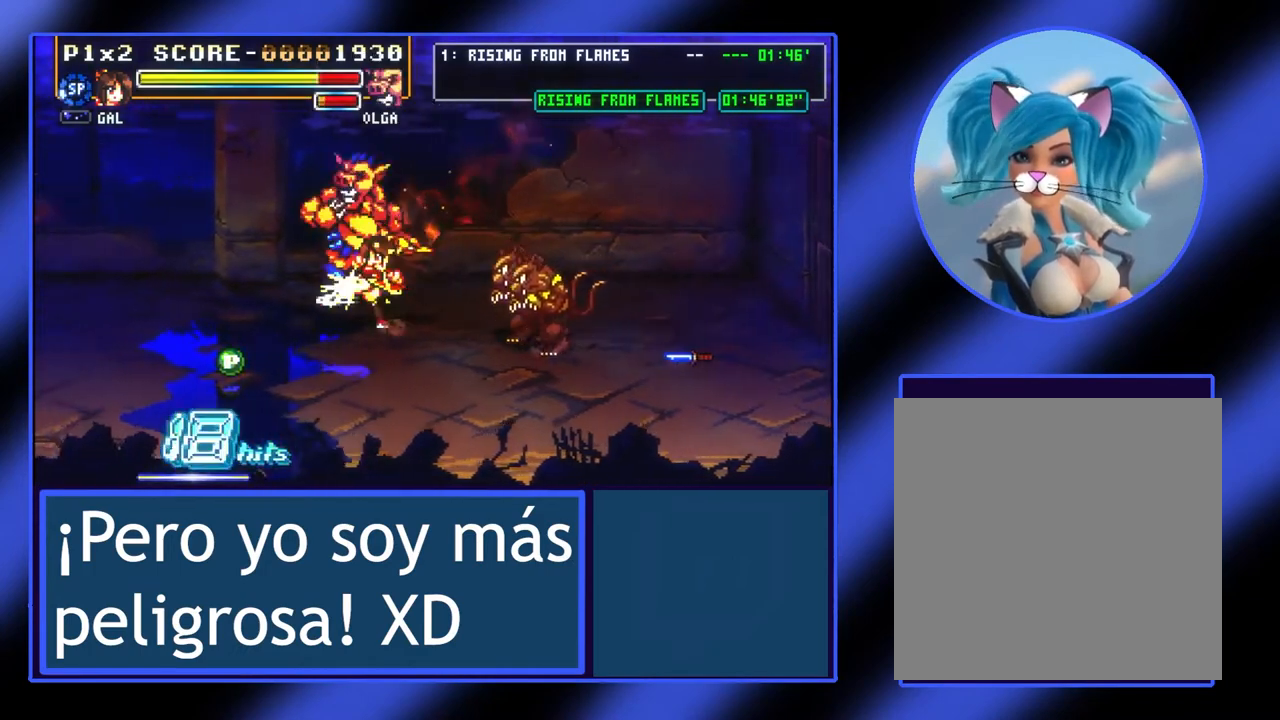
{"buttons": ["X"], "left_stick": "up-left", "events": [[33, "X", "up"], [67, "X", "down"], [167, "X", "up"], [267, "X", "down"], [367, "X", "up"], [400, "X", "down"], [433, "X", "up"], [500, "X", "down"]]}
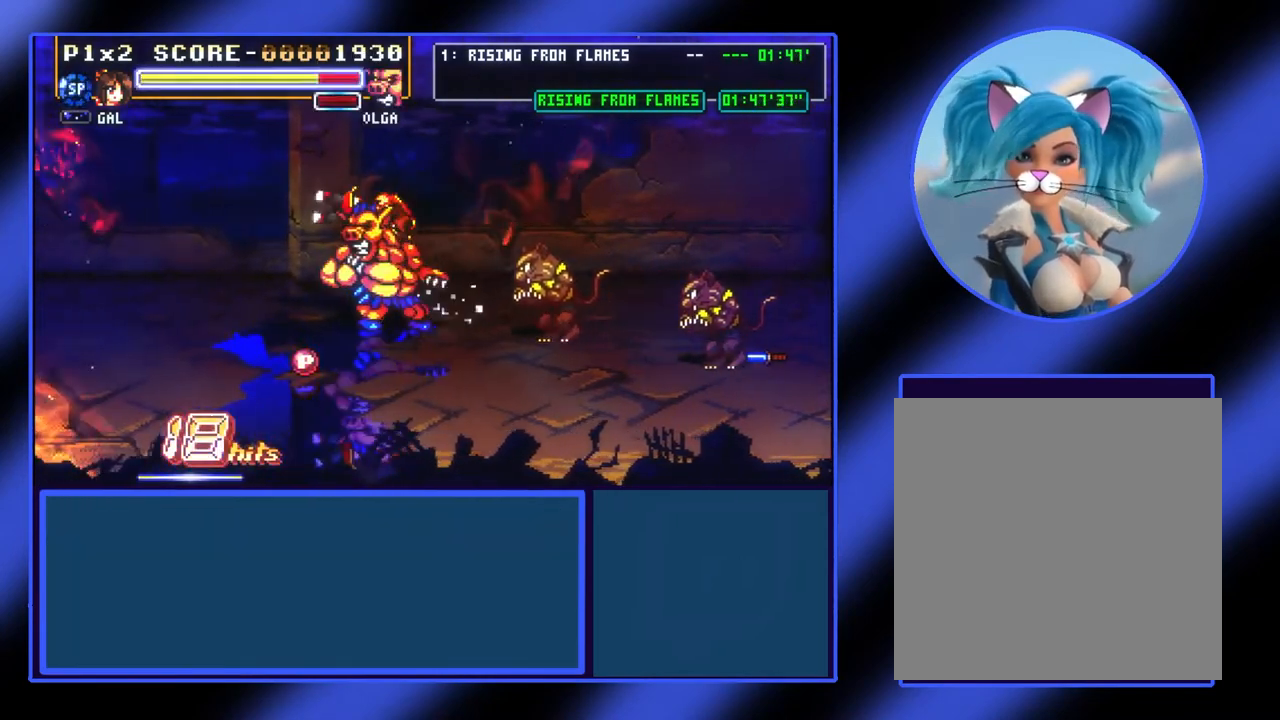
{"buttons": [], "left_stick": "right", "events": [[100, "X", "up"], [500, "left_stick", "right"]]}
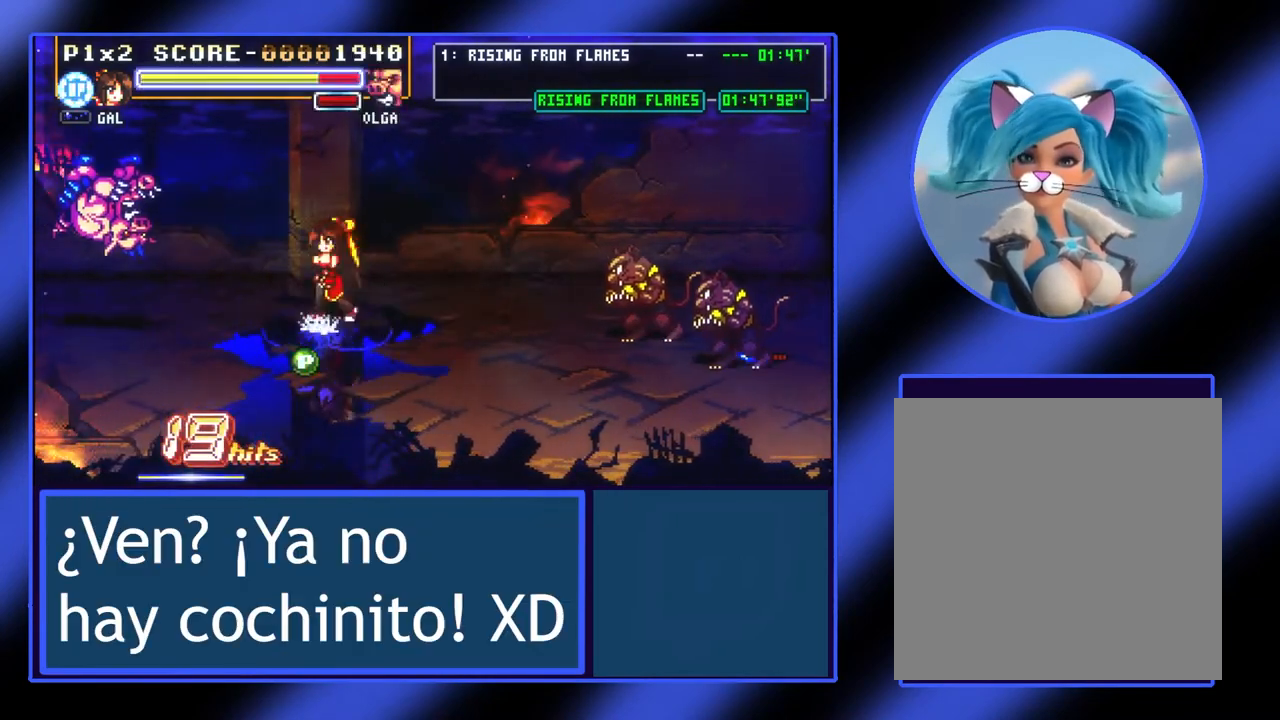
{"buttons": [], "left_stick": "down-right", "events": [[233, "left_stick", "down-right"]]}
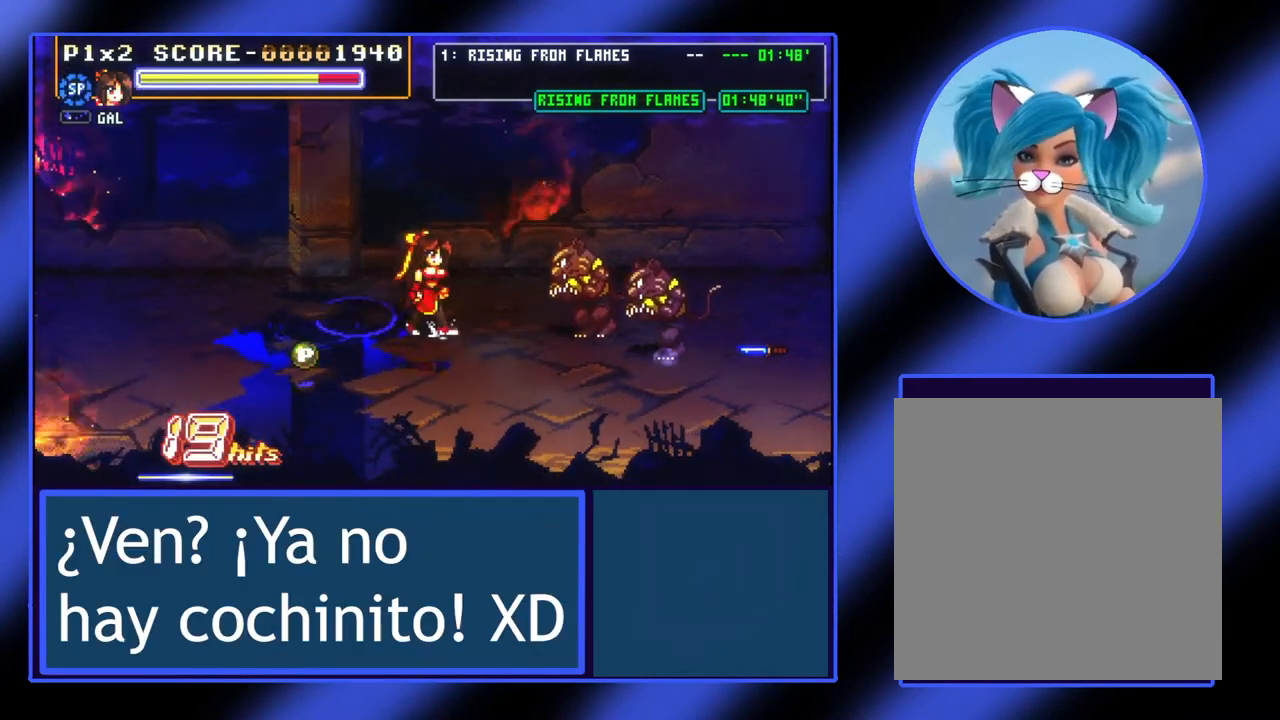
{"buttons": ["X"], "left_stick": "right", "events": [[133, "left_stick", "right"], [167, "X", "down"], [233, "X", "up"], [333, "X", "down"], [400, "X", "up"], [500, "X", "down"]]}
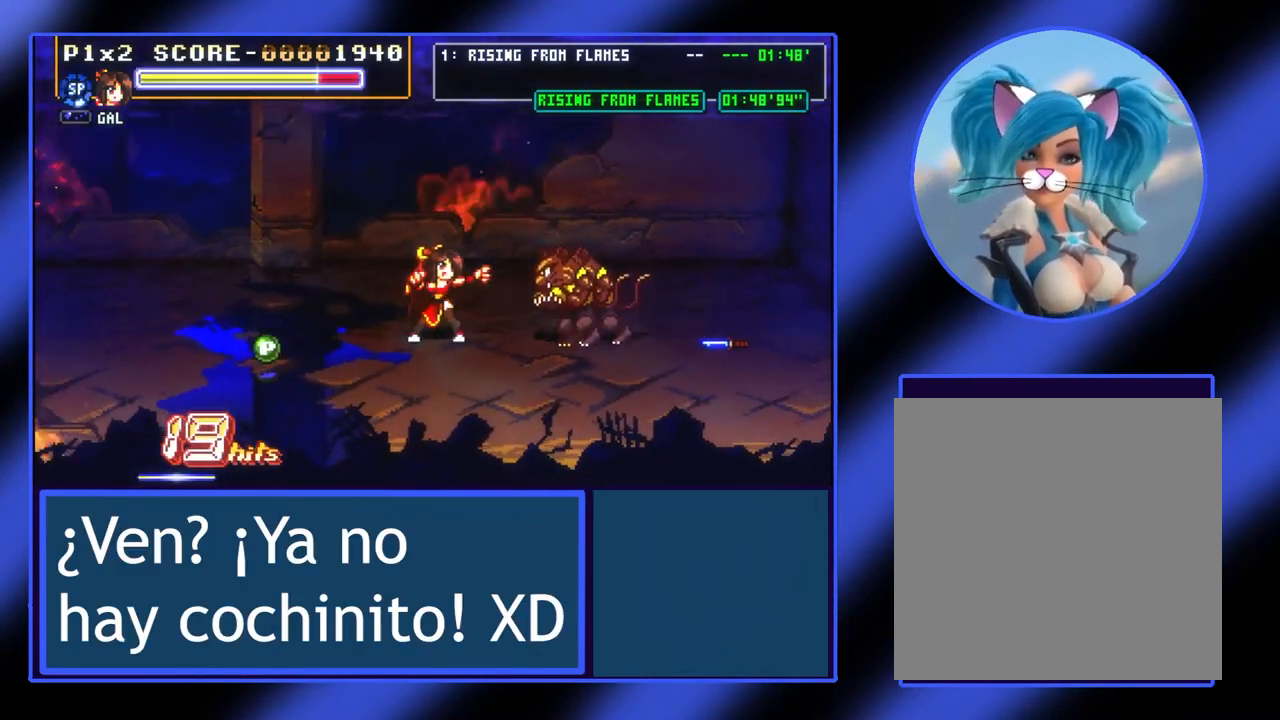
{"buttons": [], "left_stick": "right", "events": [[33, "X", "up"], [100, "X", "down"], [200, "X", "up"]]}
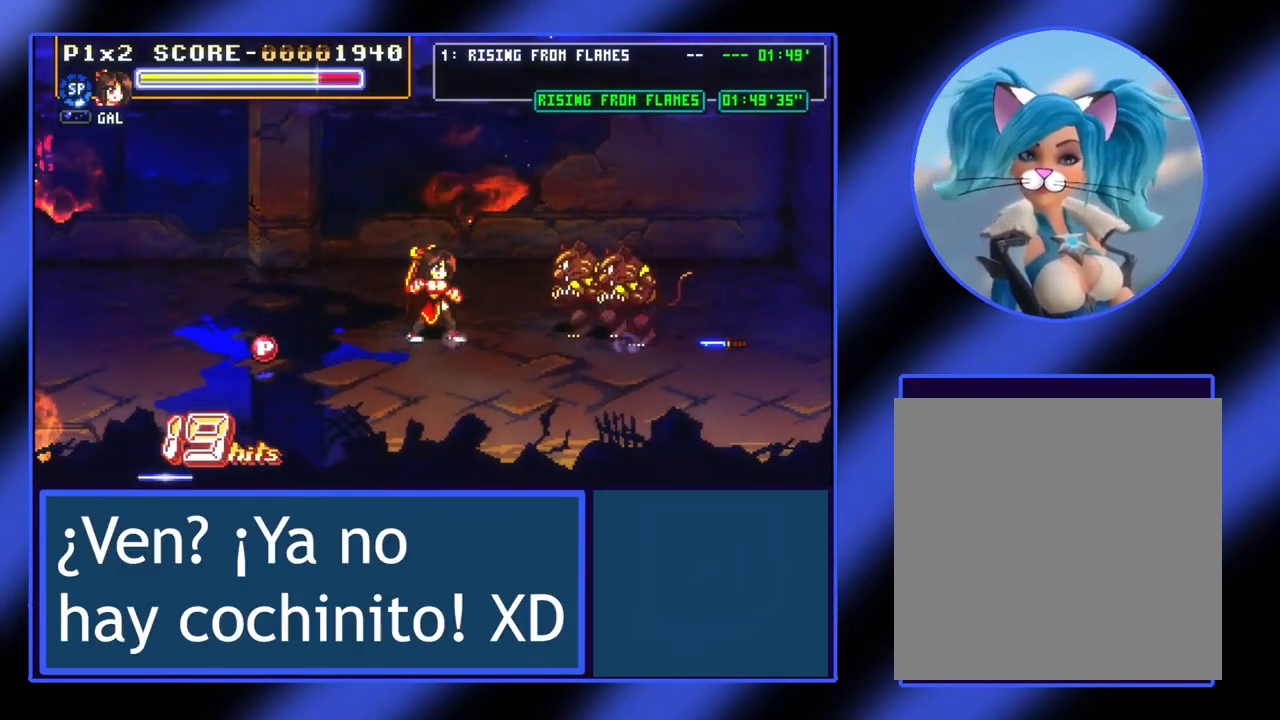
{"buttons": [], "left_stick": "right", "events": [[200, "X", "down"], [300, "X", "up"], [433, "X", "down"], [467, "X", "up"]]}
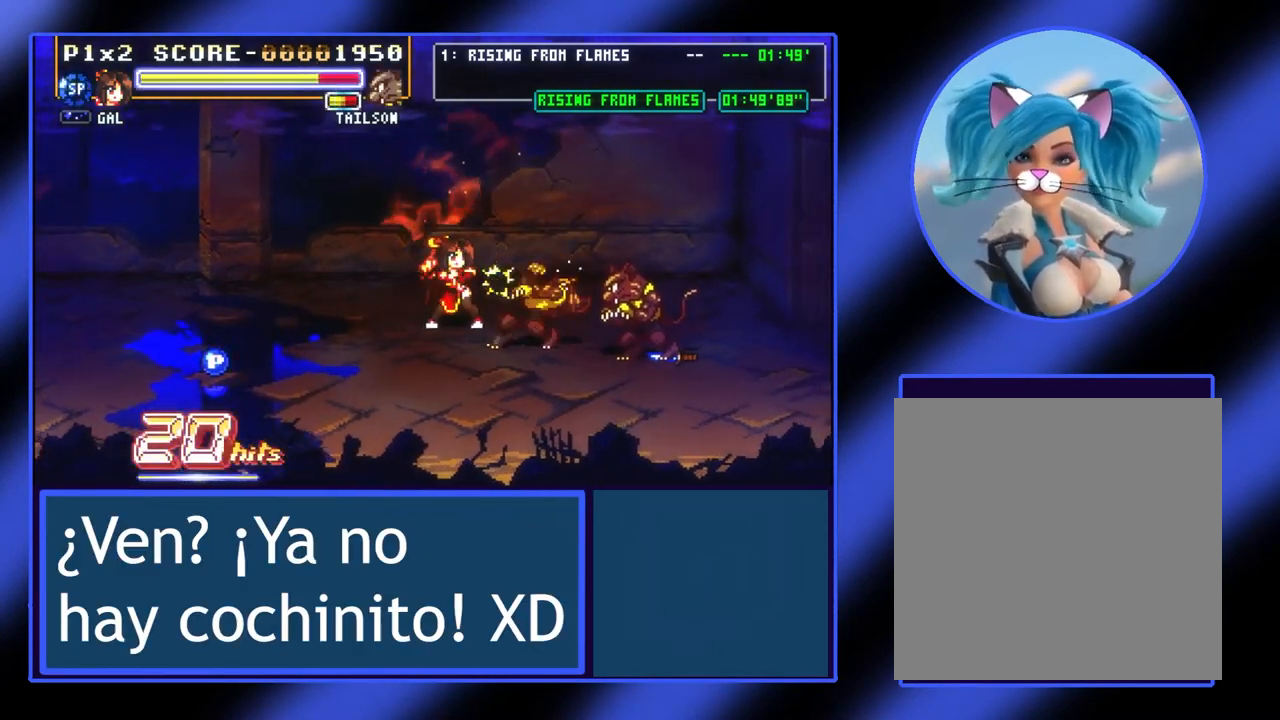
{"buttons": ["X"], "left_stick": "right", "events": [[33, "X", "down"], [33, "left_stick", "down-right"], [133, "X", "up"], [233, "X", "down"], [300, "X", "up"], [367, "X", "down"], [400, "left_stick", "right"], [433, "X", "up"], [467, "X", "down"]]}